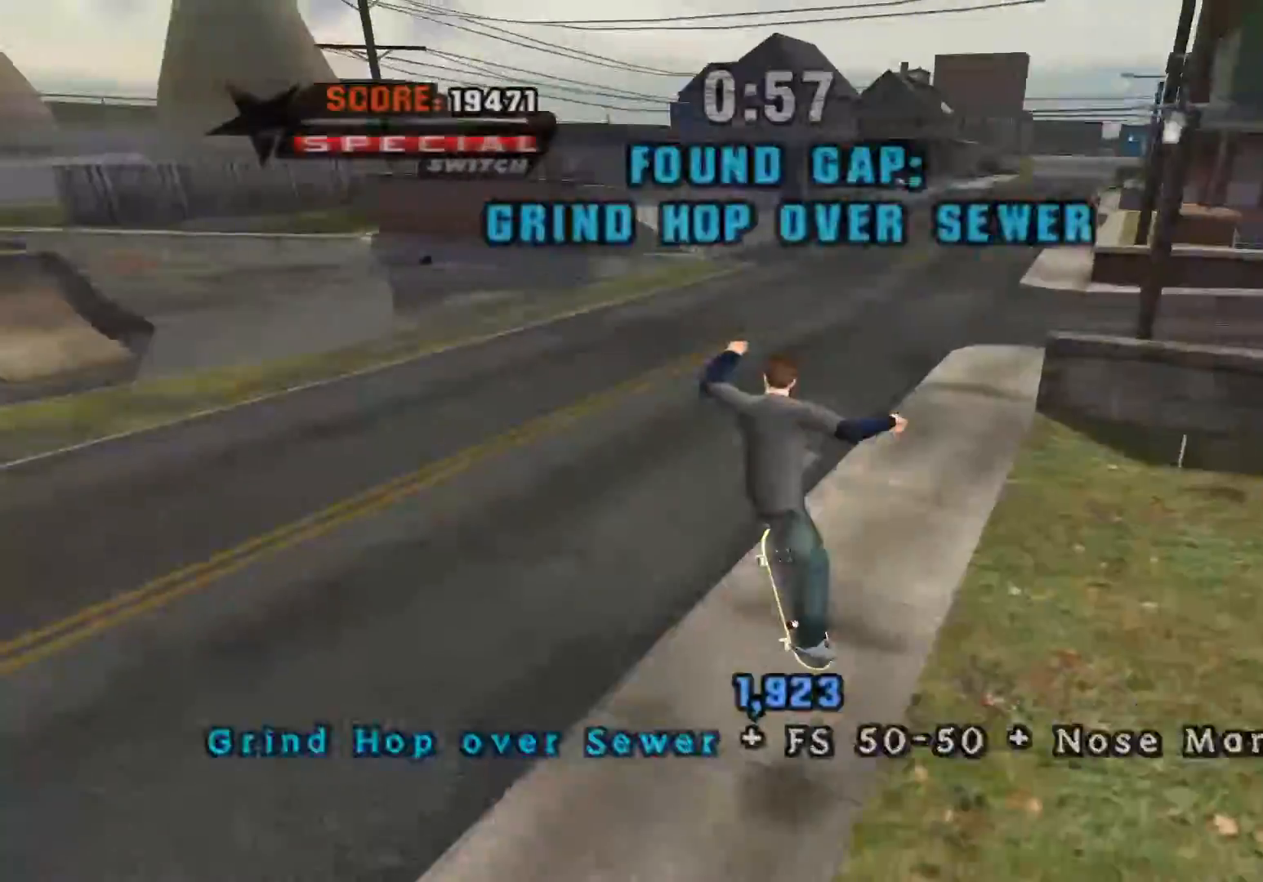
Gameplay with a controller (Xbox layout); each line is a JSON object with the inputs held at the frame after it. "events" lists button and stick changes between this image and that frame as [ms after this image, input, new state], when the widget could be followed in between. Not read: left_stick right_stick.
{"buttons": ["A"], "events": [[250, "A", "down"]]}
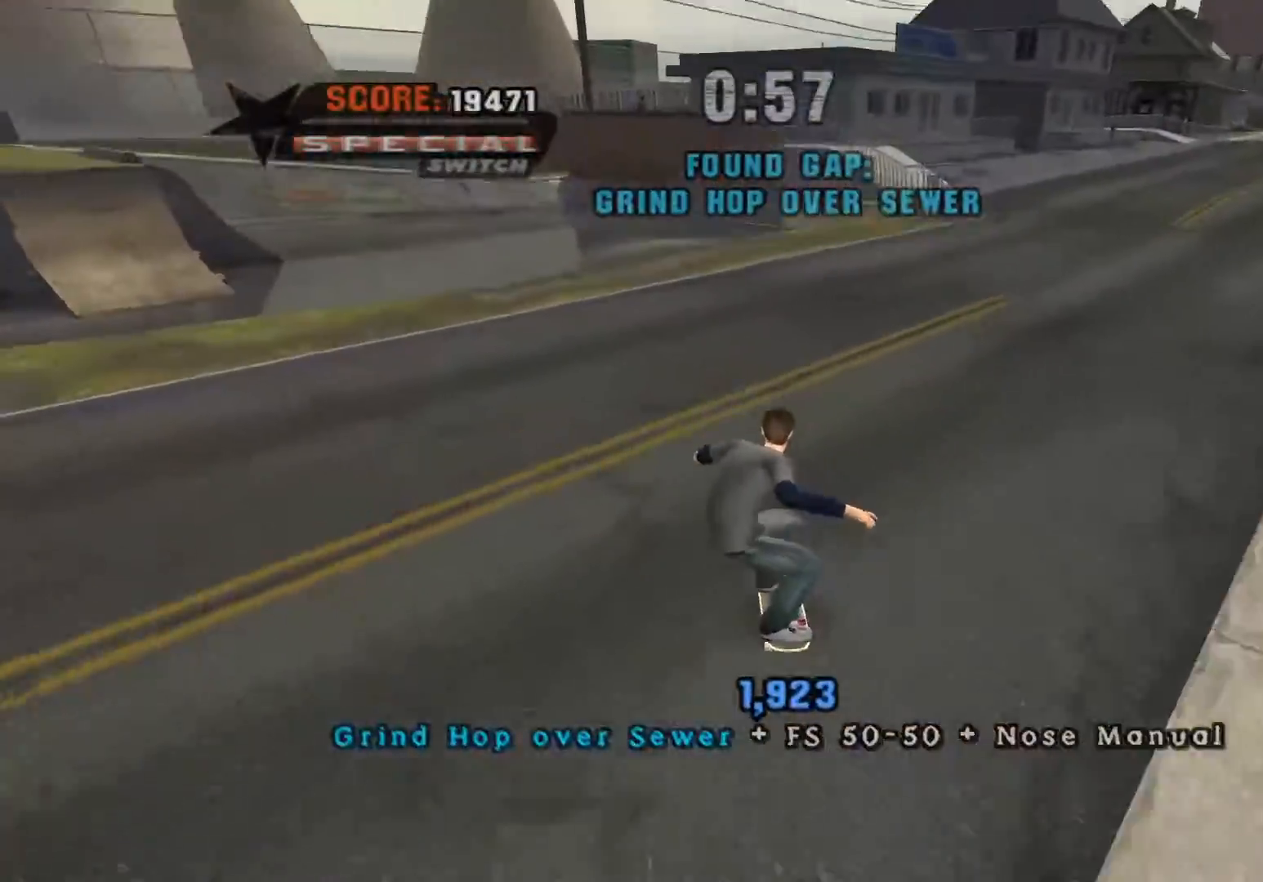
{"buttons": ["A"], "events": [[150, "DPAD_RIGHT", "down"], [300, "DPAD_RIGHT", "up"]]}
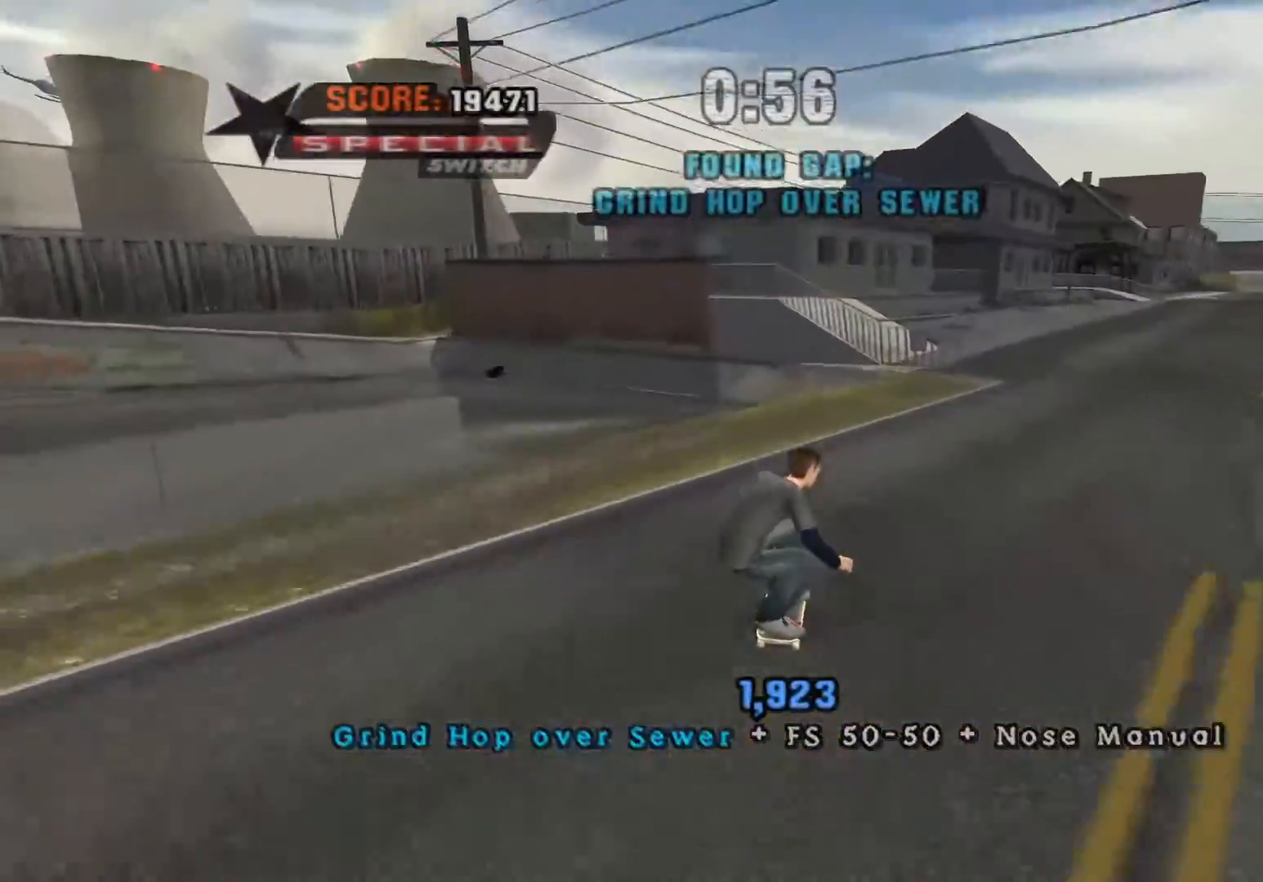
{"buttons": ["A", "DPAD_LEFT"], "events": [[200, "DPAD_RIGHT", "down"], [367, "DPAD_RIGHT", "up"], [433, "DPAD_LEFT", "down"]]}
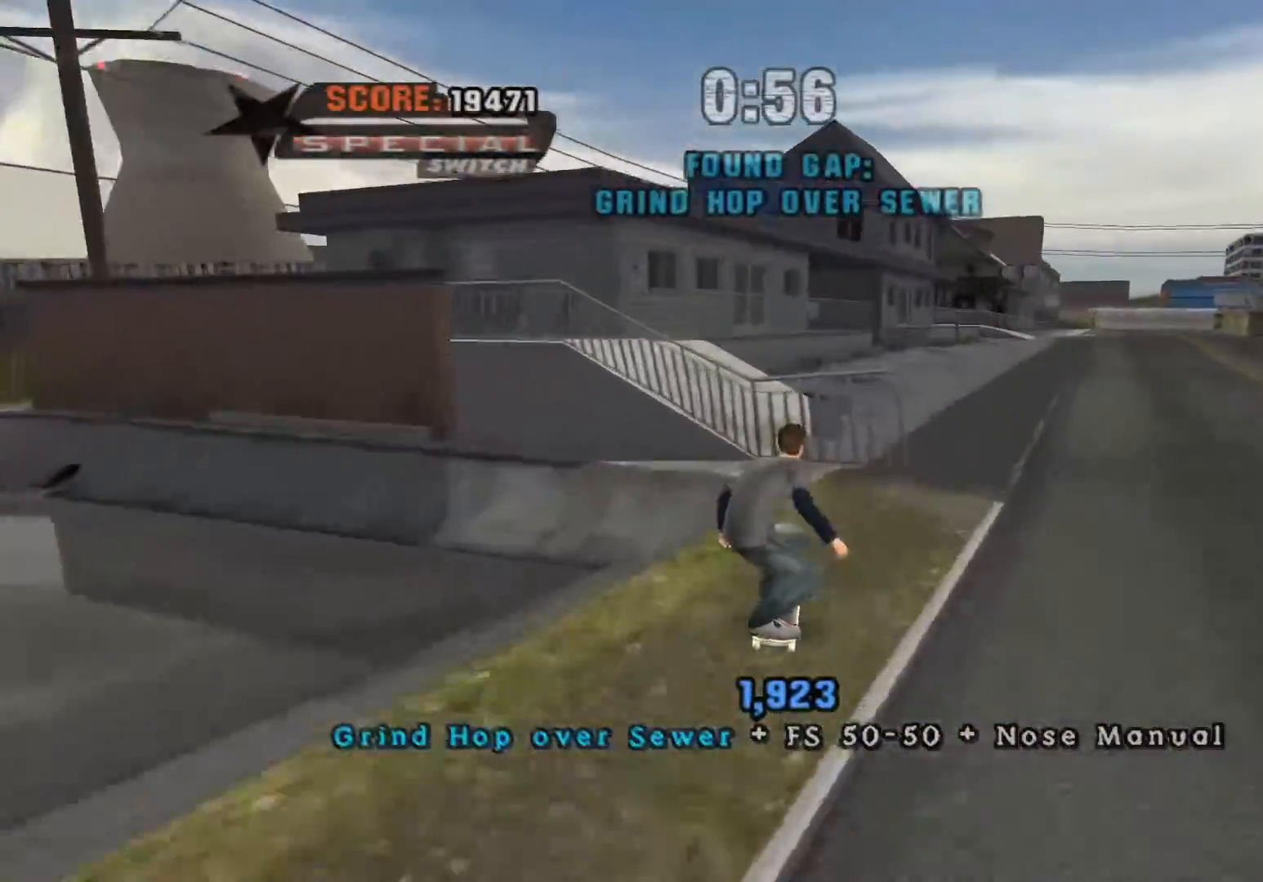
{"buttons": ["Y"], "events": [[200, "DPAD_LEFT", "up"], [233, "X", "down"], [233, "Y", "down"], [267, "A", "up"], [267, "X", "up"]]}
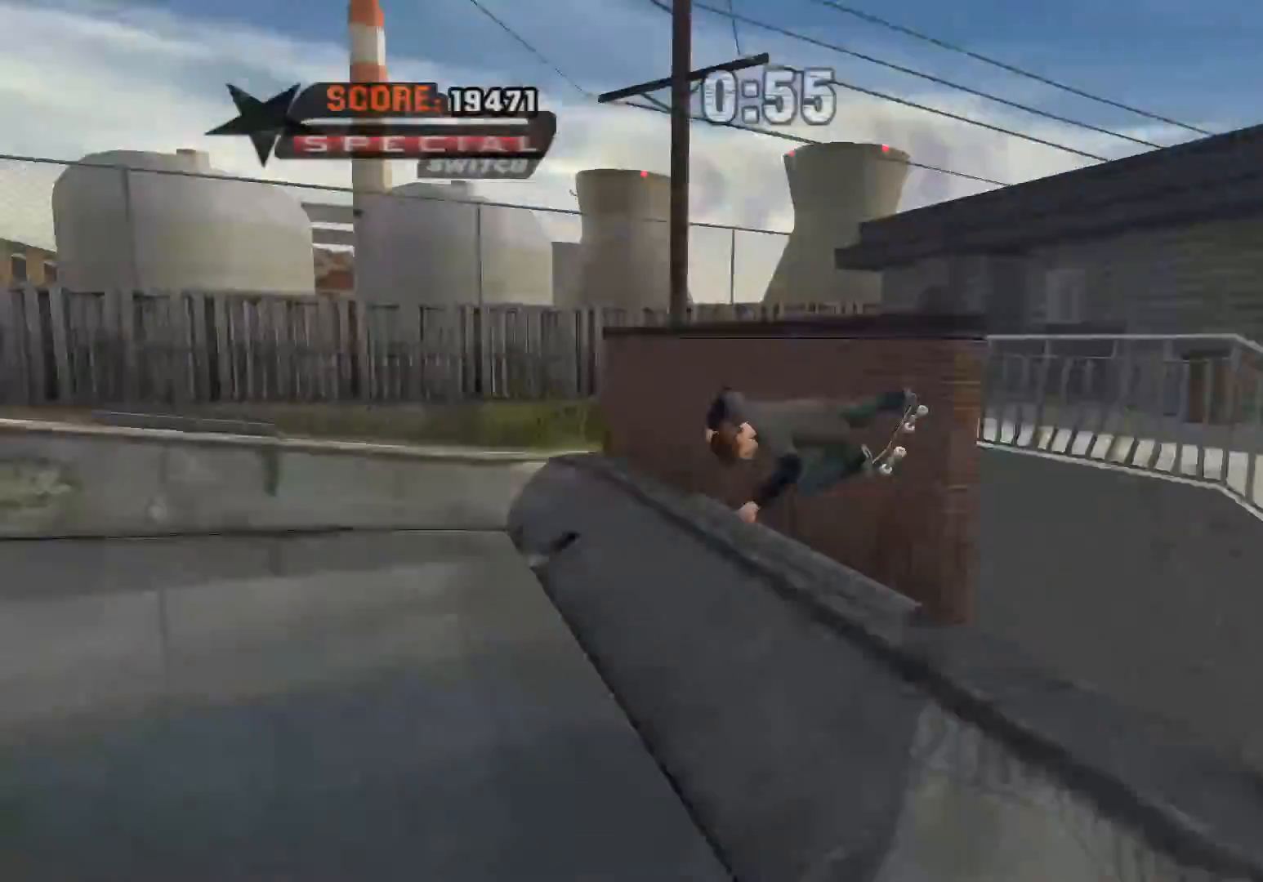
{"buttons": ["Y"], "events": [[150, "A", "down"], [167, "Y", "up"], [200, "B", "down"], [200, "Y", "down"], [233, "A", "up"], [283, "B", "up"]]}
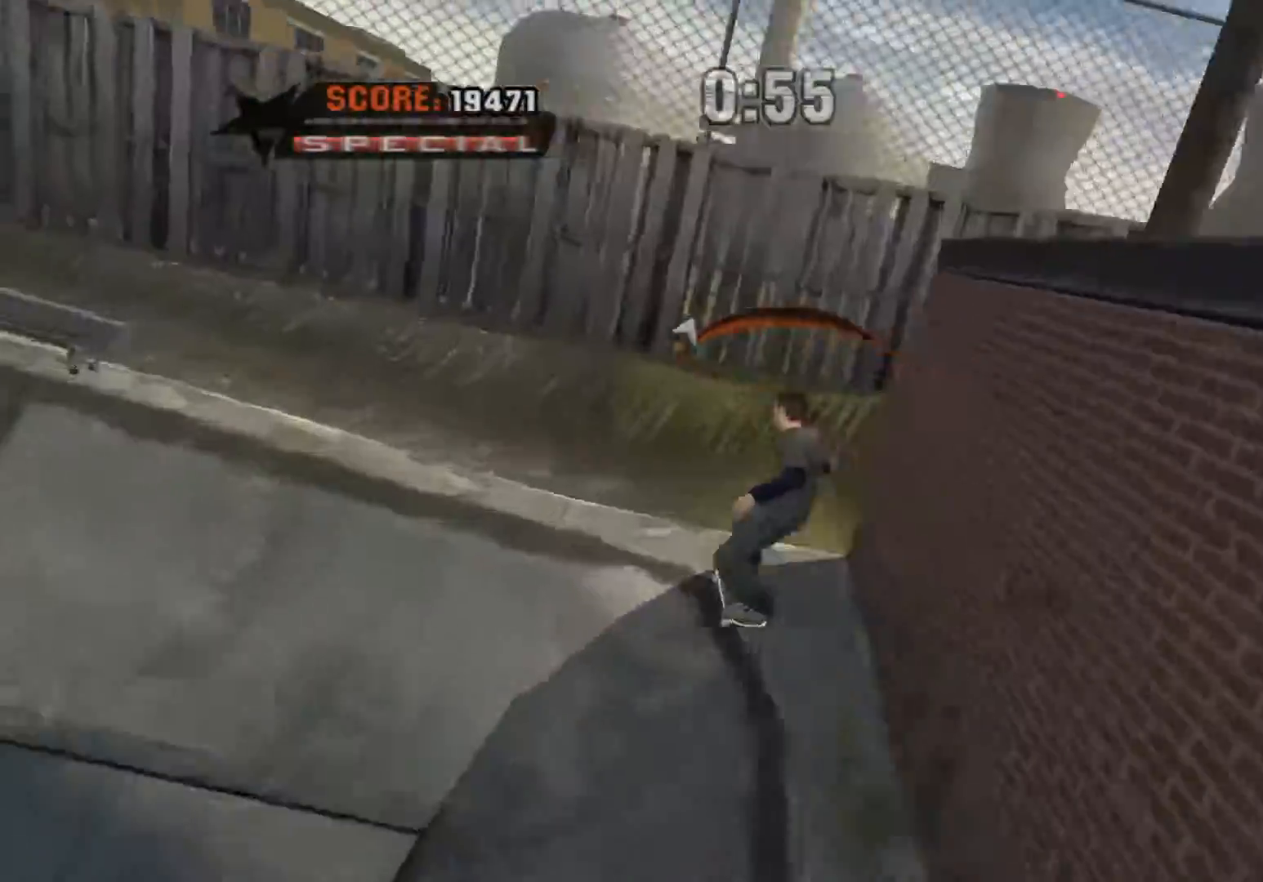
{"buttons": ["Y"], "events": [[267, "A", "down"], [333, "A", "up"]]}
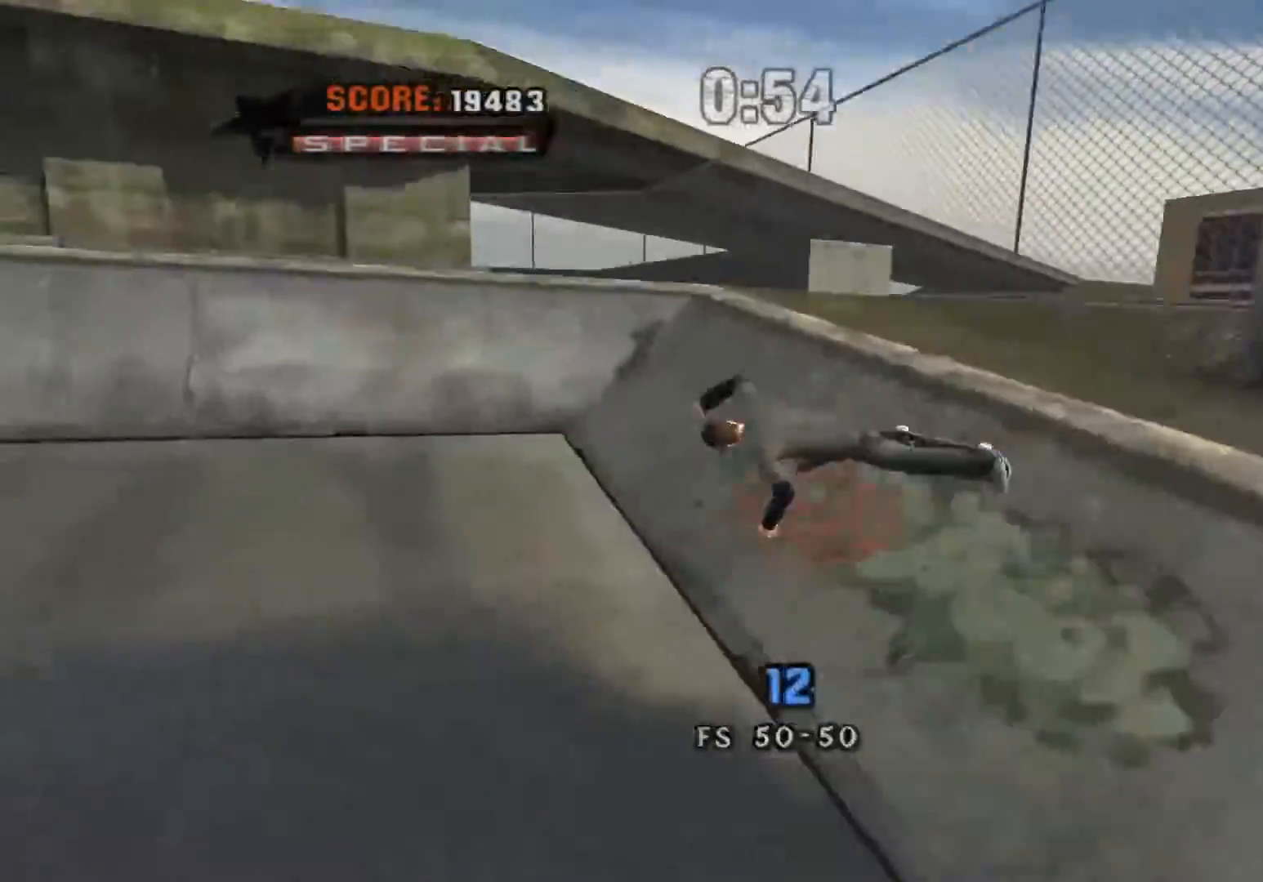
{"buttons": ["Y"], "events": [[150, "Y", "up"], [183, "Y", "down"], [200, "Y", "up"], [333, "A", "down"], [433, "B", "down"], [433, "Y", "down"], [450, "A", "up"], [483, "B", "up"]]}
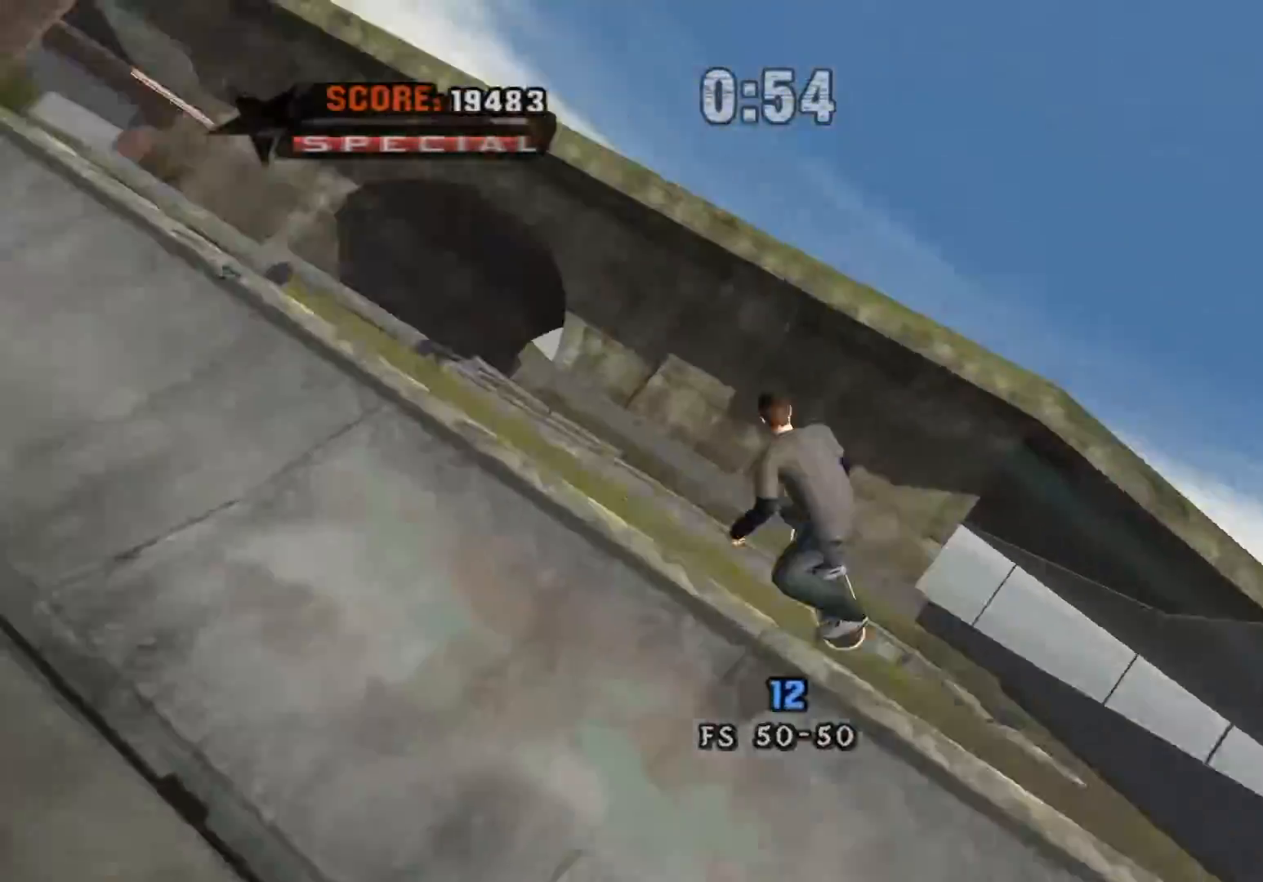
{"buttons": [], "events": [[350, "B", "down"], [483, "B", "up"], [483, "Y", "up"]]}
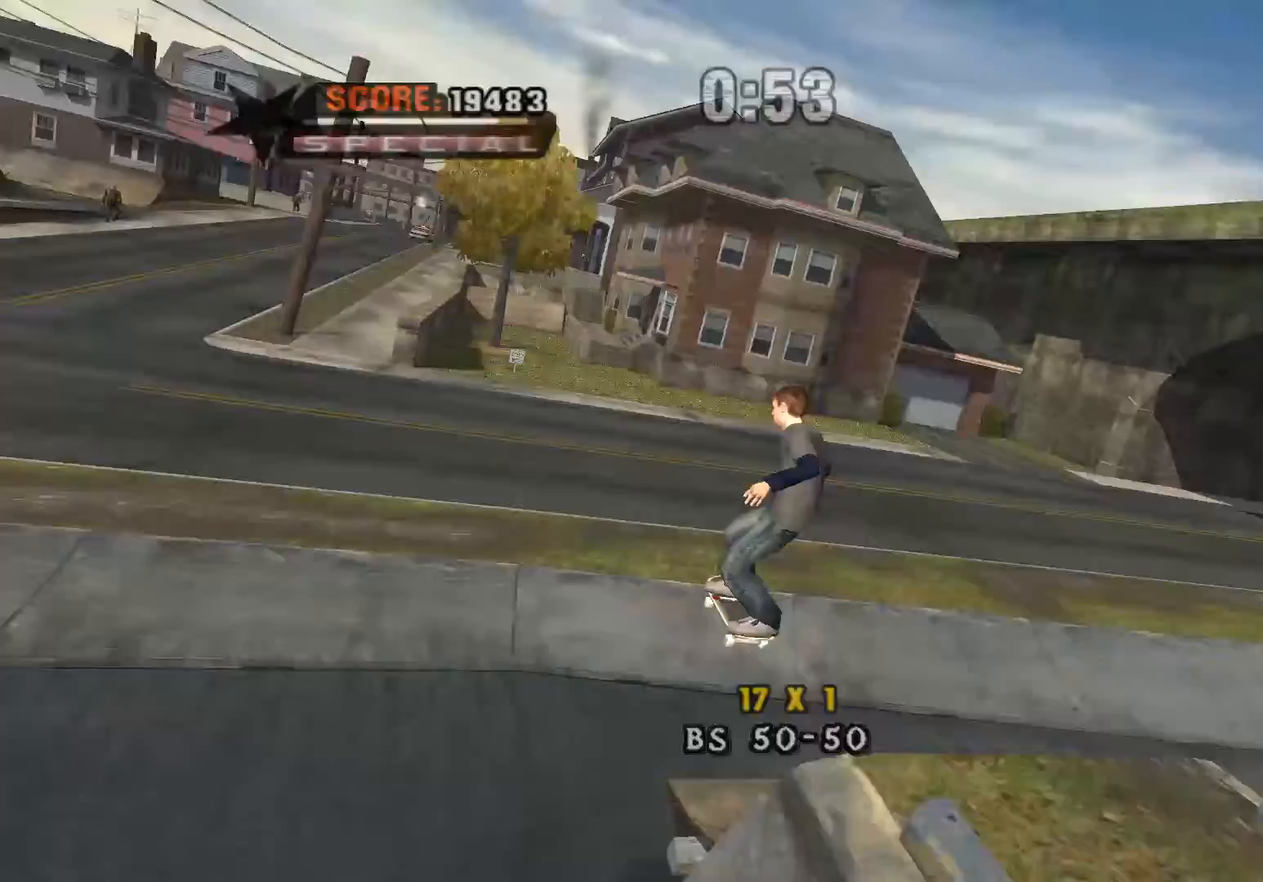
{"buttons": [], "events": [[117, "A", "down"], [150, "X", "down"], [150, "Y", "down"], [333, "A", "up"], [333, "X", "up"], [350, "Y", "up"]]}
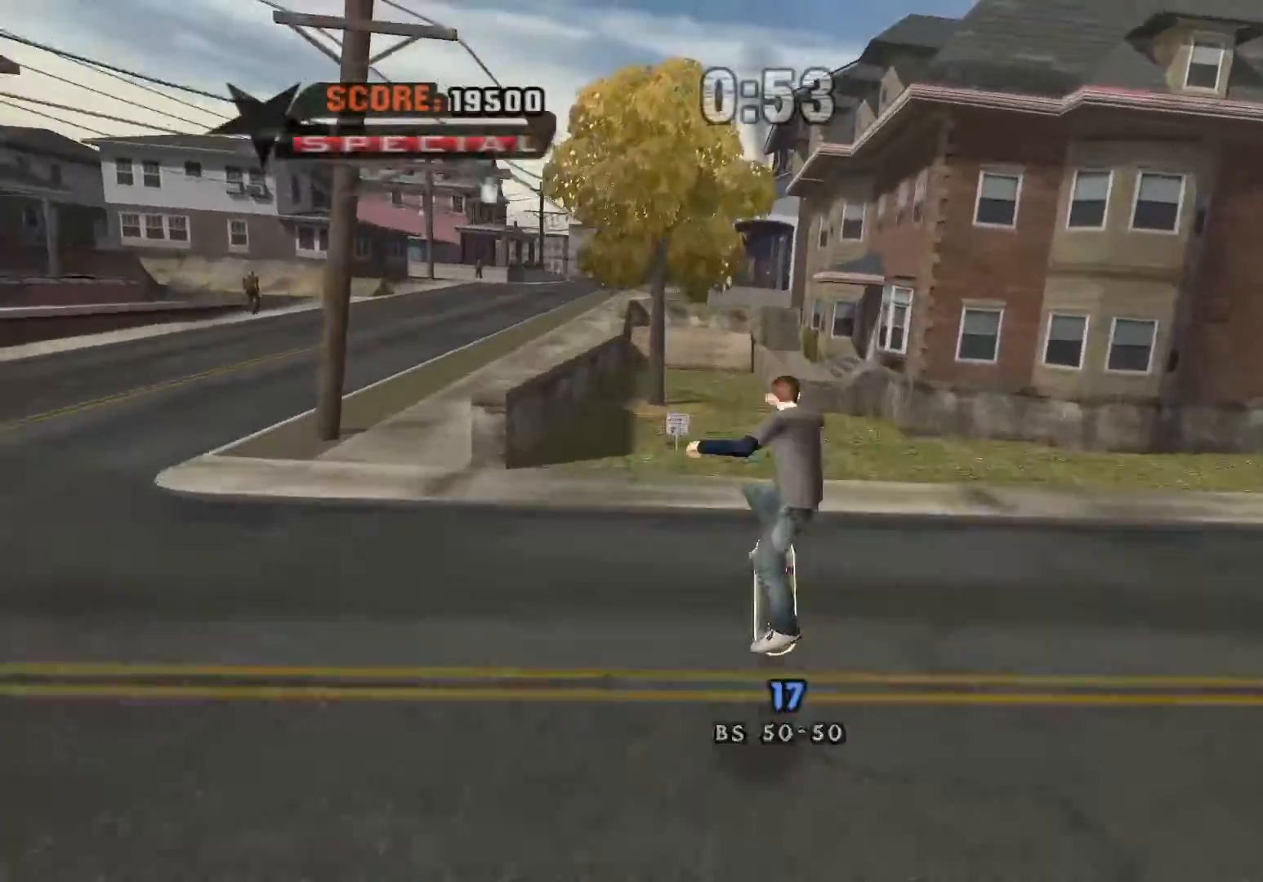
{"buttons": [], "events": []}
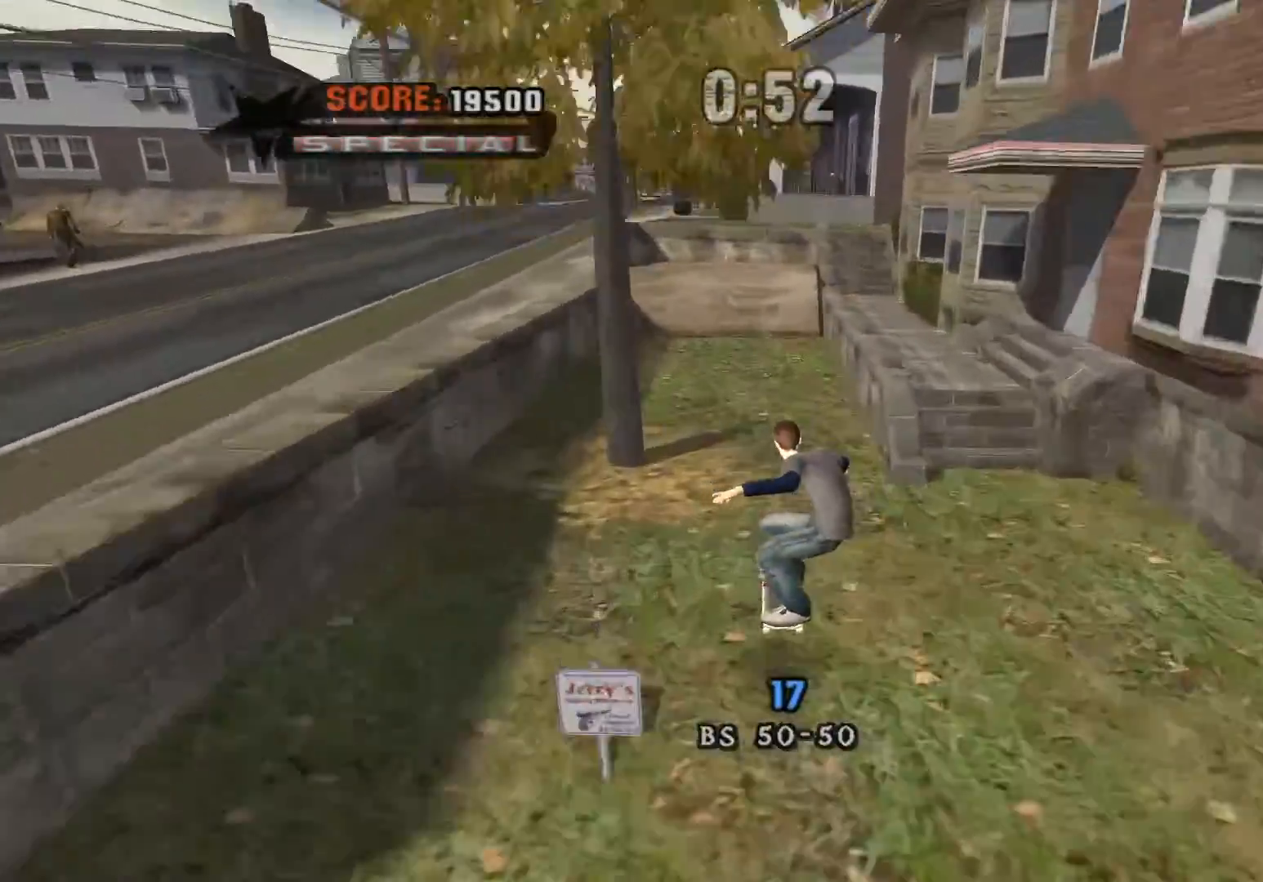
{"buttons": ["A", "DPAD_LEFT"], "events": [[17, "A", "down"], [150, "DPAD_LEFT", "down"]]}
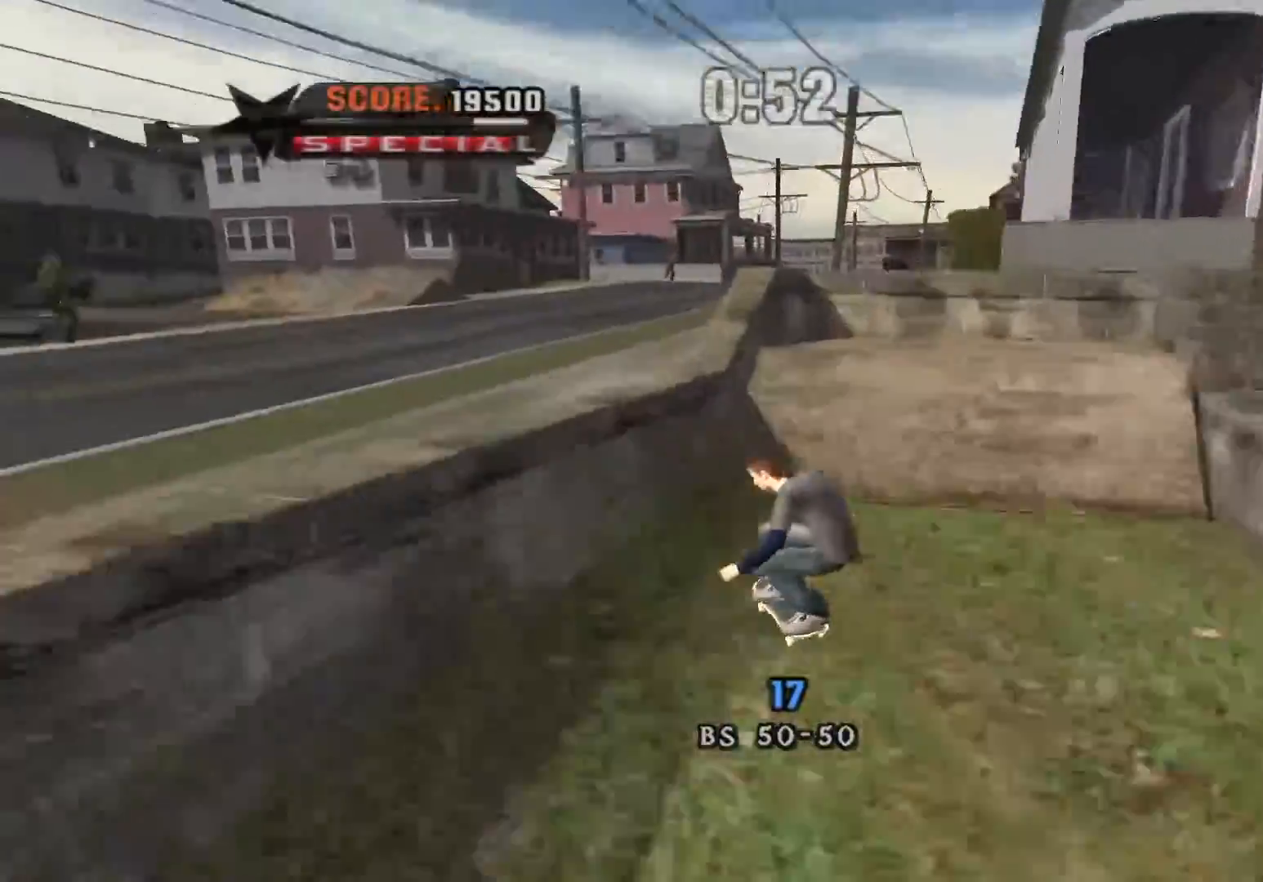
{"buttons": ["Y"], "events": [[17, "DPAD_LEFT", "up"], [50, "A", "up"], [67, "X", "down"], [67, "Y", "down"], [100, "X", "up"], [350, "A", "down"], [350, "B", "down"], [467, "A", "up"], [500, "B", "up"]]}
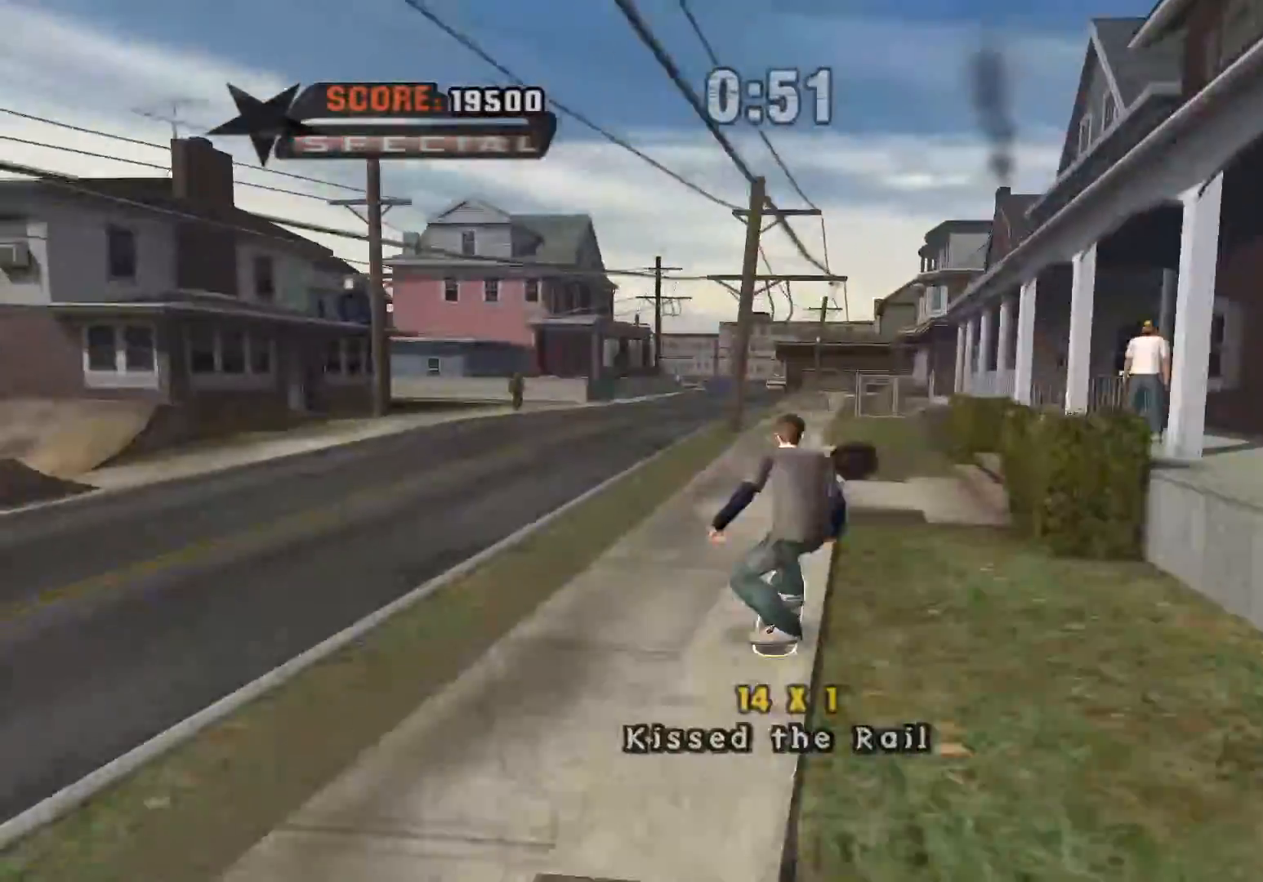
{"buttons": ["Y"], "events": []}
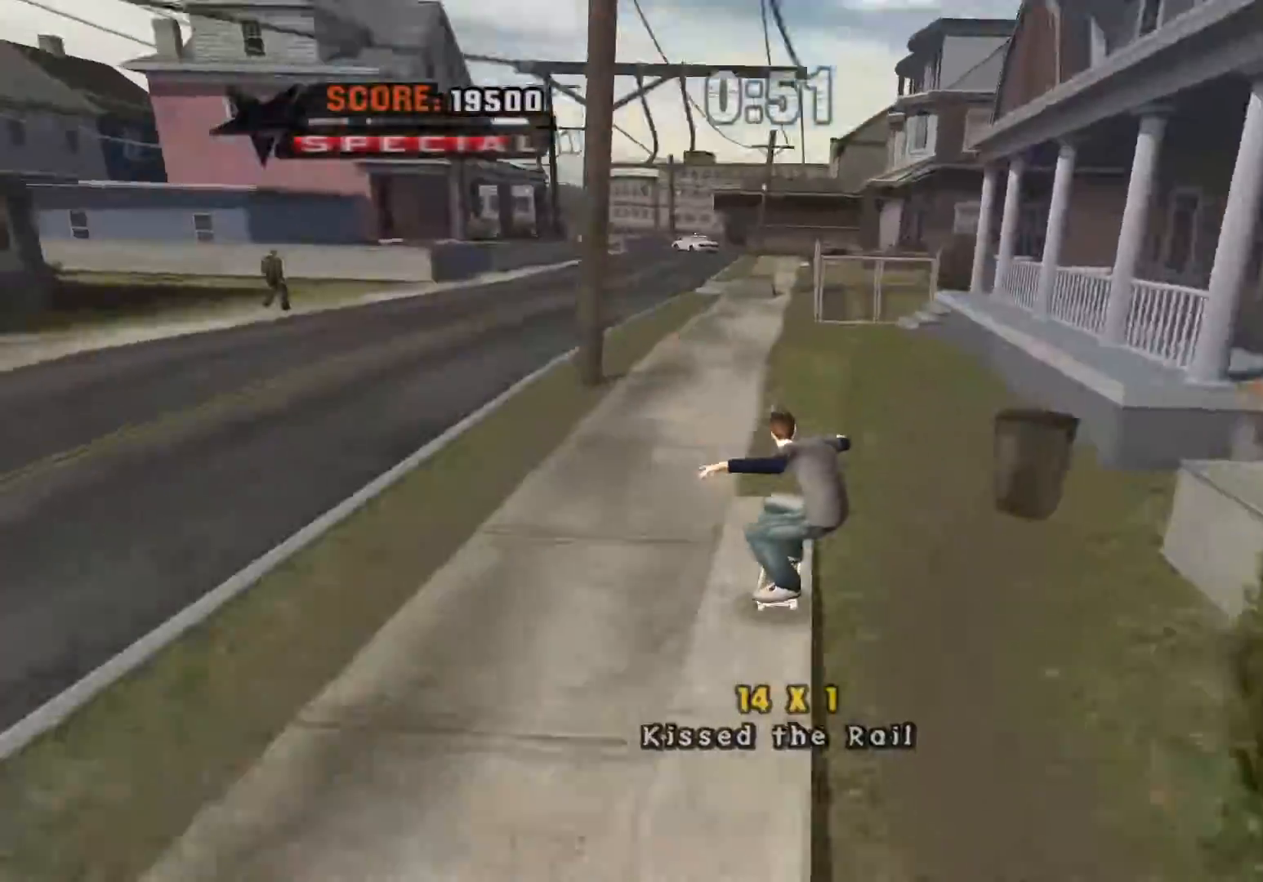
{"buttons": ["Y"], "events": [[117, "A", "down"], [117, "Y", "up"], [233, "B", "down"], [233, "Y", "down"], [267, "A", "up"], [283, "B", "up"]]}
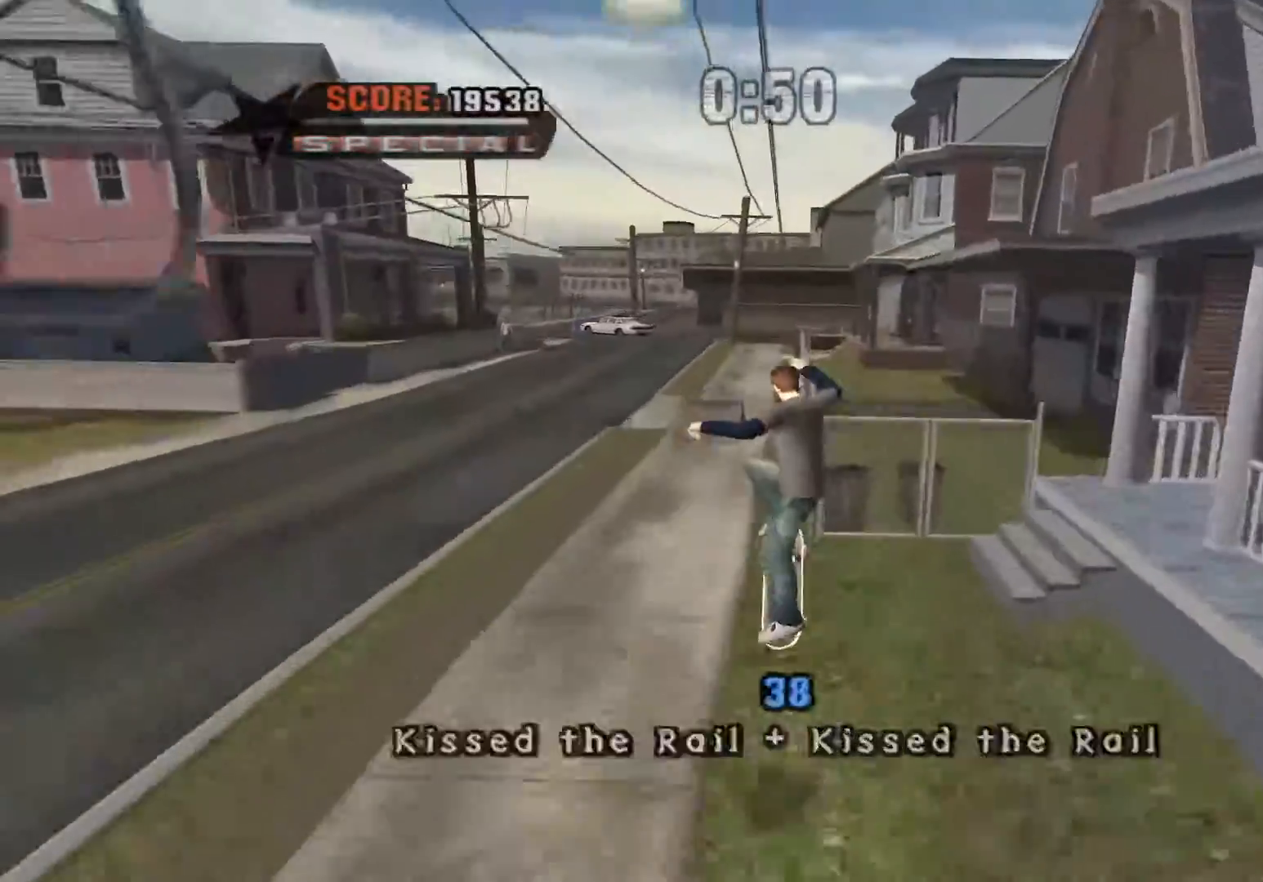
{"buttons": ["A", "Y"], "events": [[367, "A", "down"], [433, "Y", "up"], [500, "Y", "down"]]}
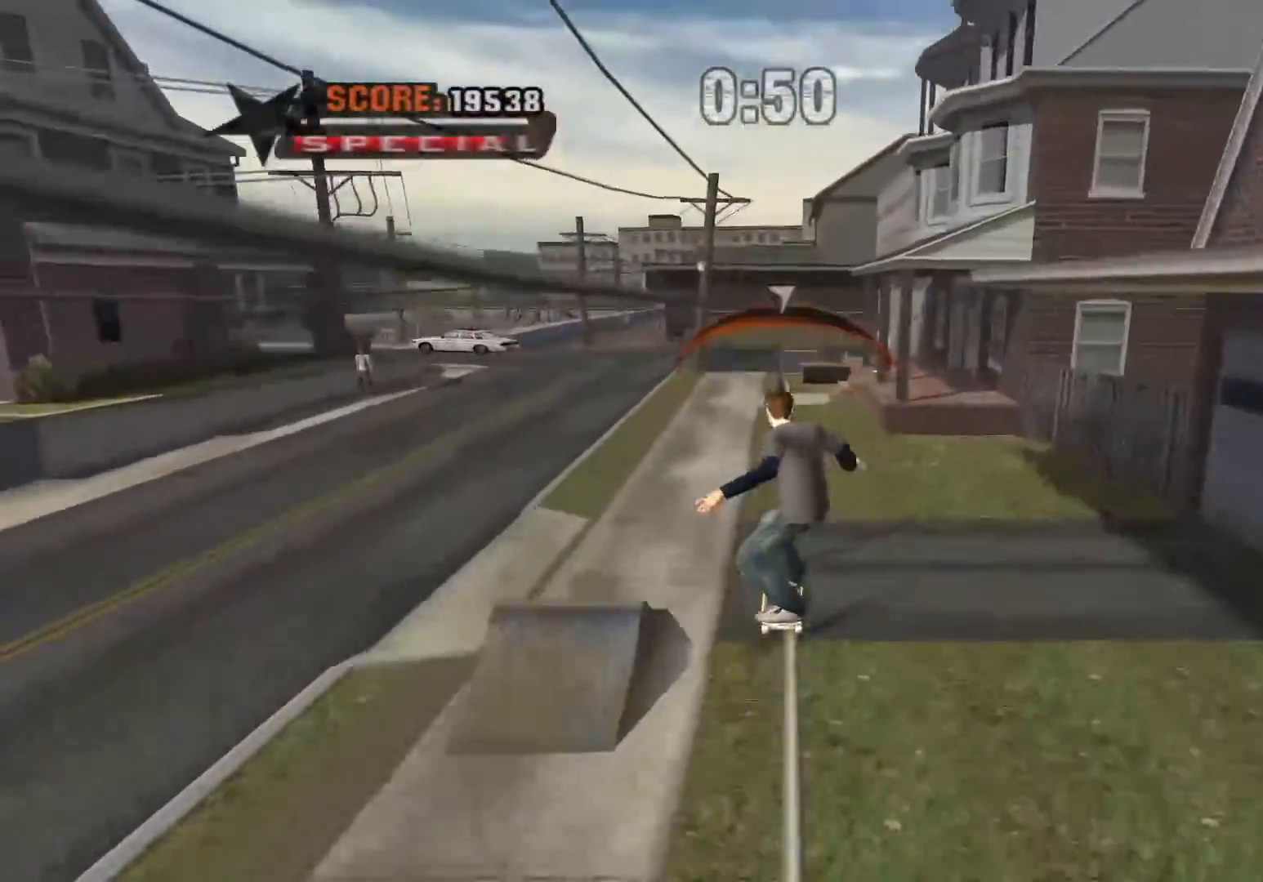
{"buttons": ["Y"], "events": [[33, "B", "down"], [50, "A", "up"], [67, "B", "up"]]}
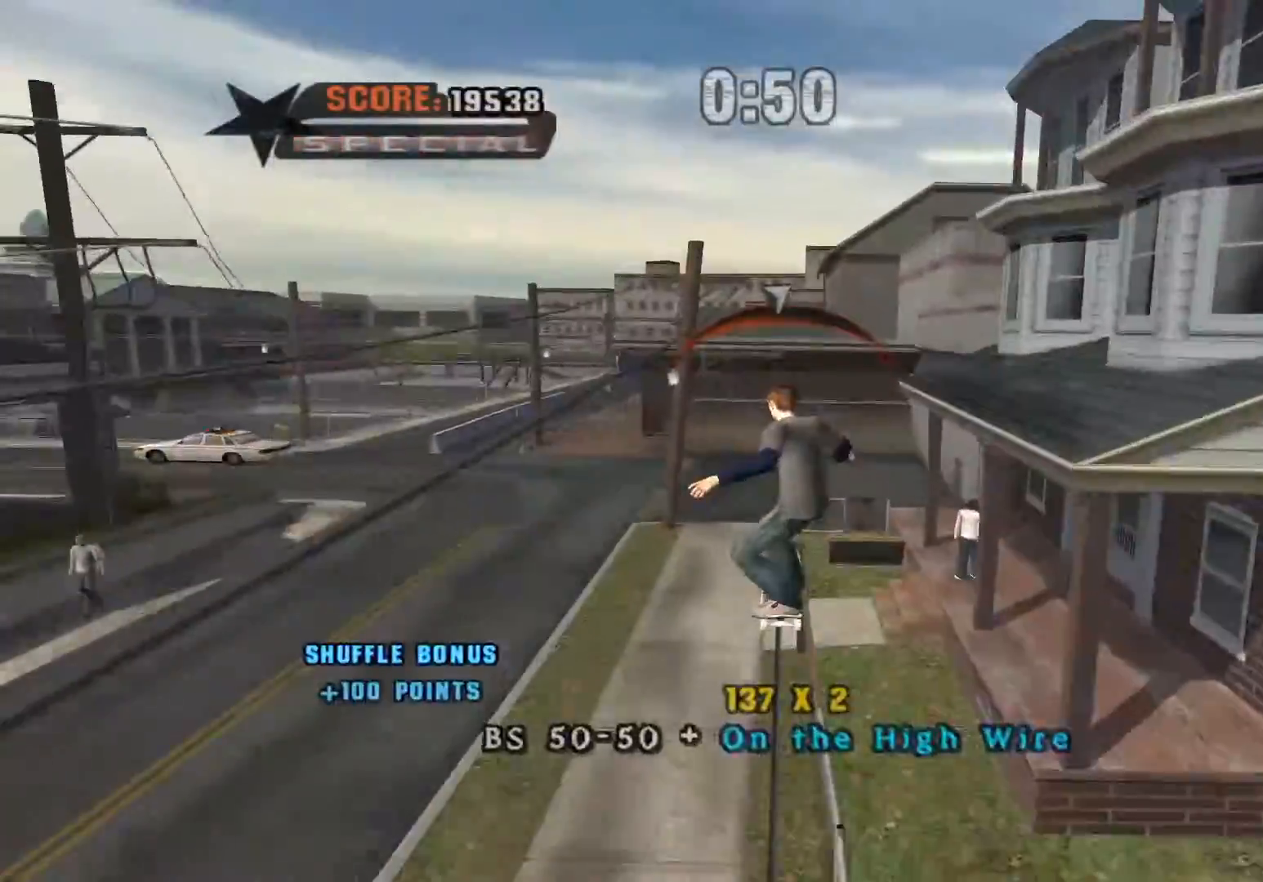
{"buttons": ["Y"], "events": [[233, "A", "down"], [267, "Y", "up"], [317, "B", "down"], [317, "Y", "down"], [400, "A", "up"], [417, "B", "up"]]}
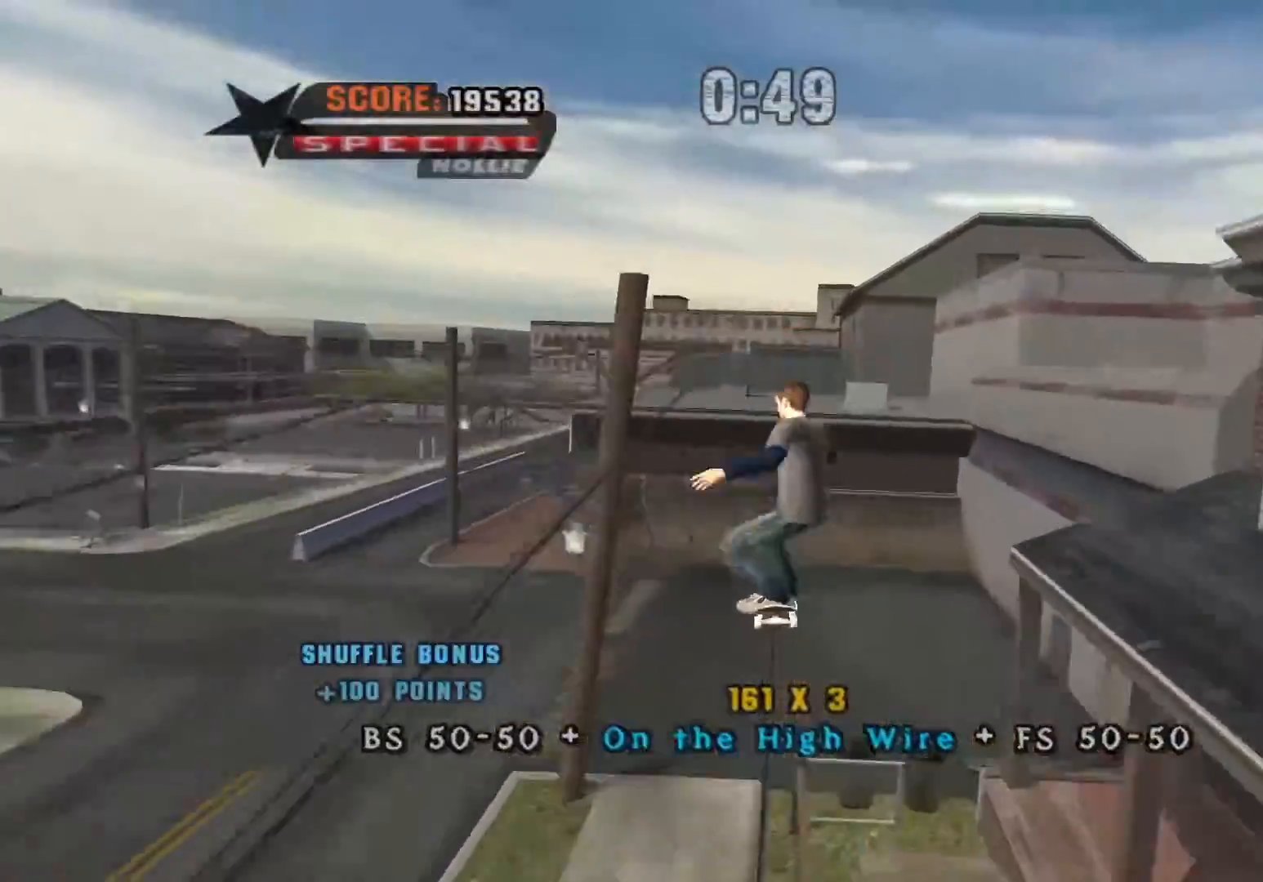
{"buttons": ["A", "Y"], "events": [[500, "A", "down"]]}
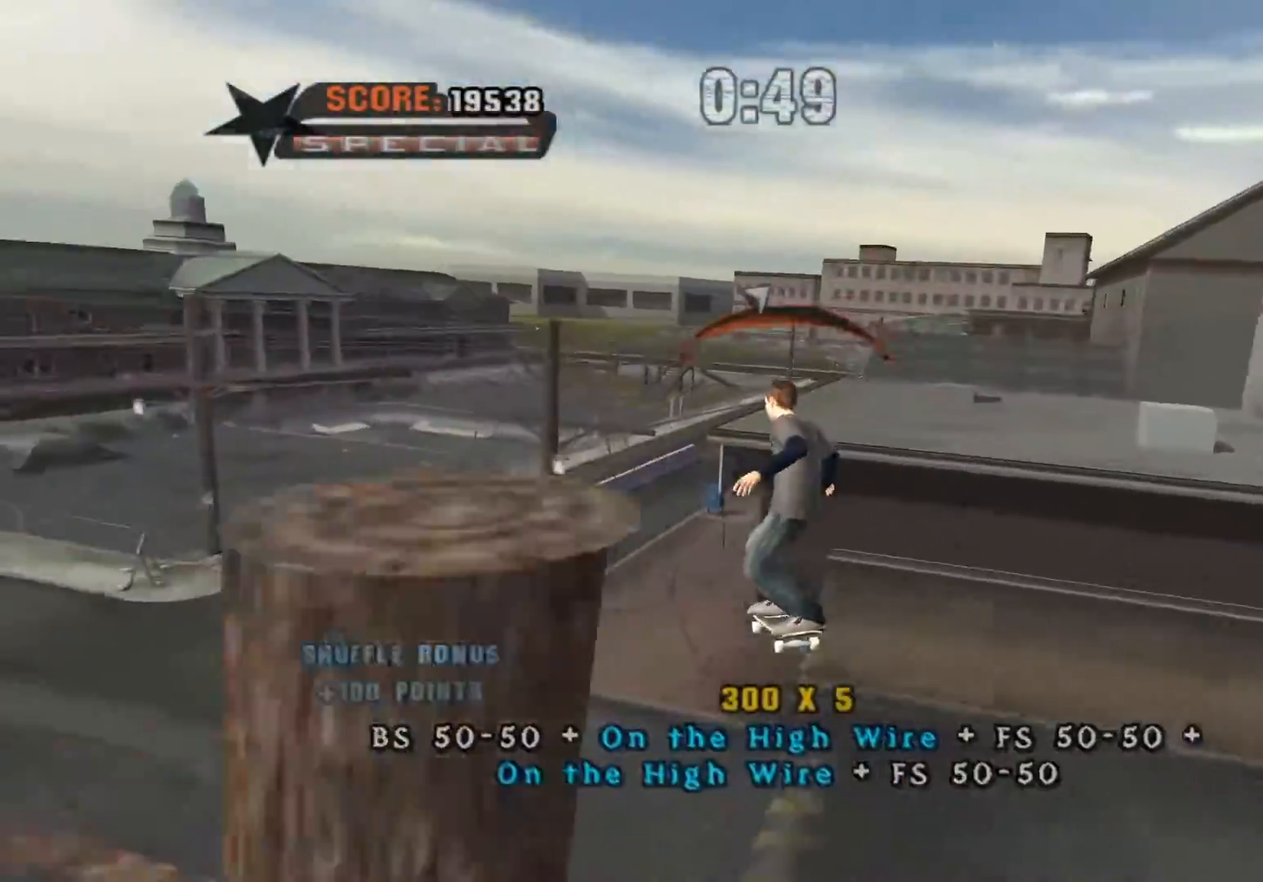
{"buttons": ["Y"], "events": [[33, "B", "down"], [150, "A", "up"], [183, "B", "up"]]}
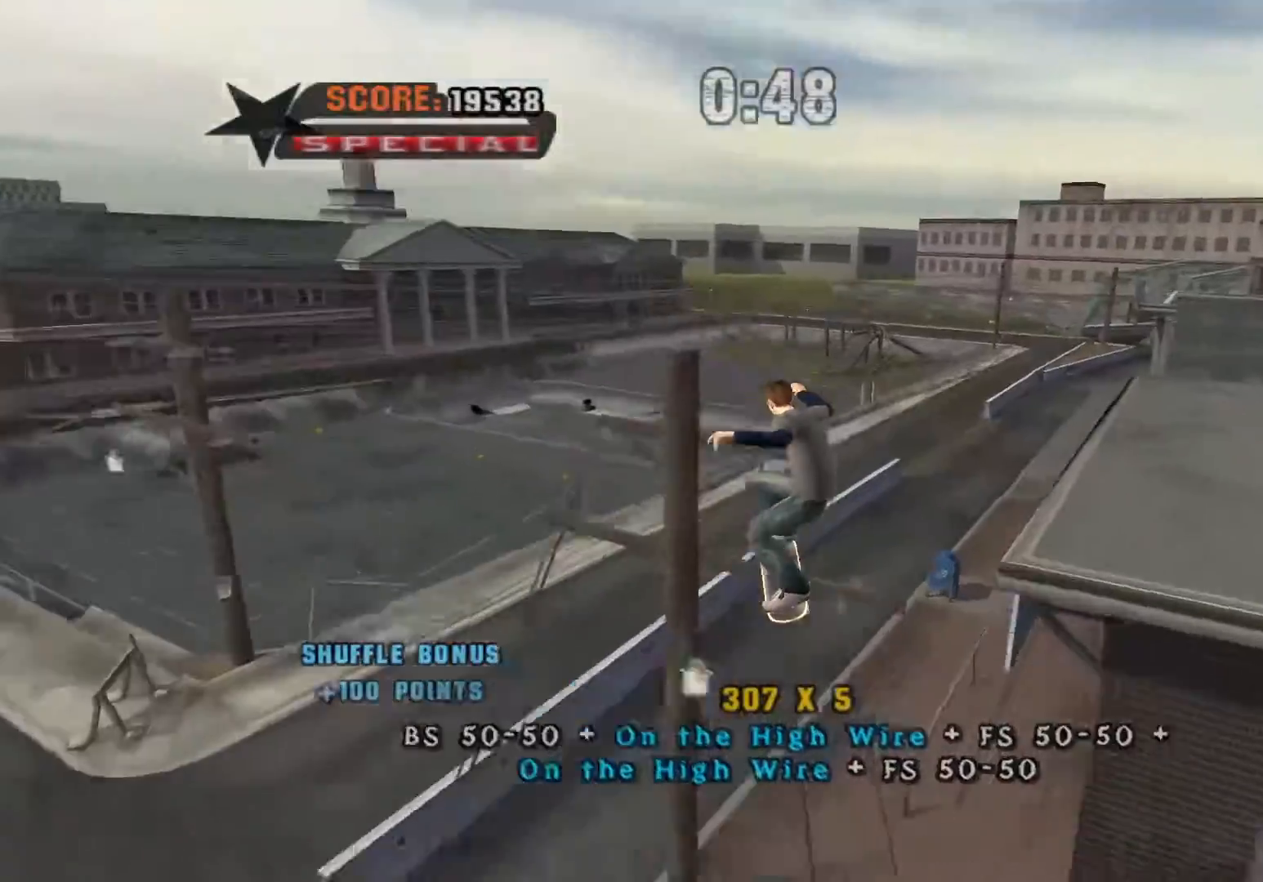
{"buttons": ["Y"], "events": [[233, "DPAD_RIGHT", "down"], [317, "A", "down"], [350, "Y", "up"], [383, "B", "down"], [383, "DPAD_RIGHT", "up"], [383, "Y", "down"], [467, "A", "up"], [483, "B", "up"]]}
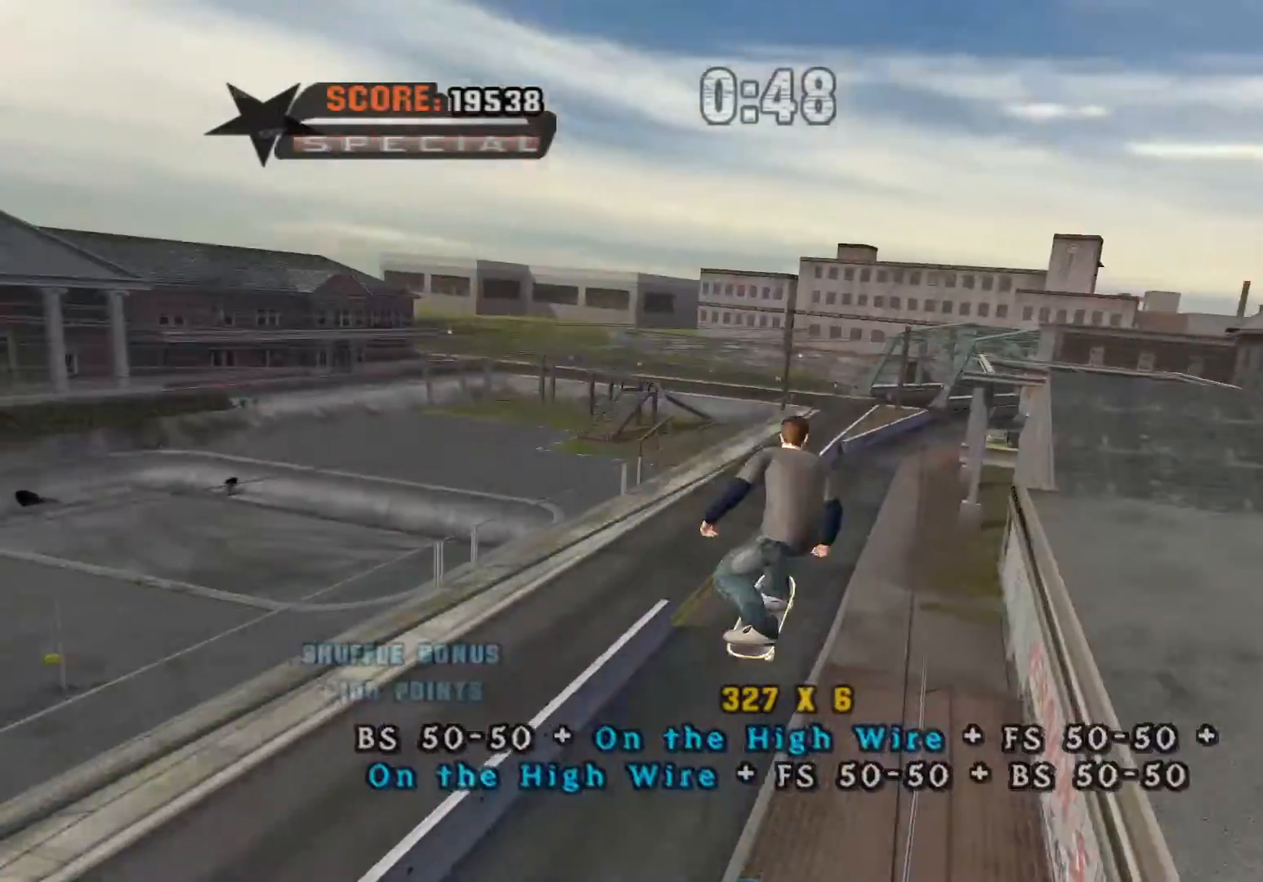
{"buttons": ["Y"], "events": []}
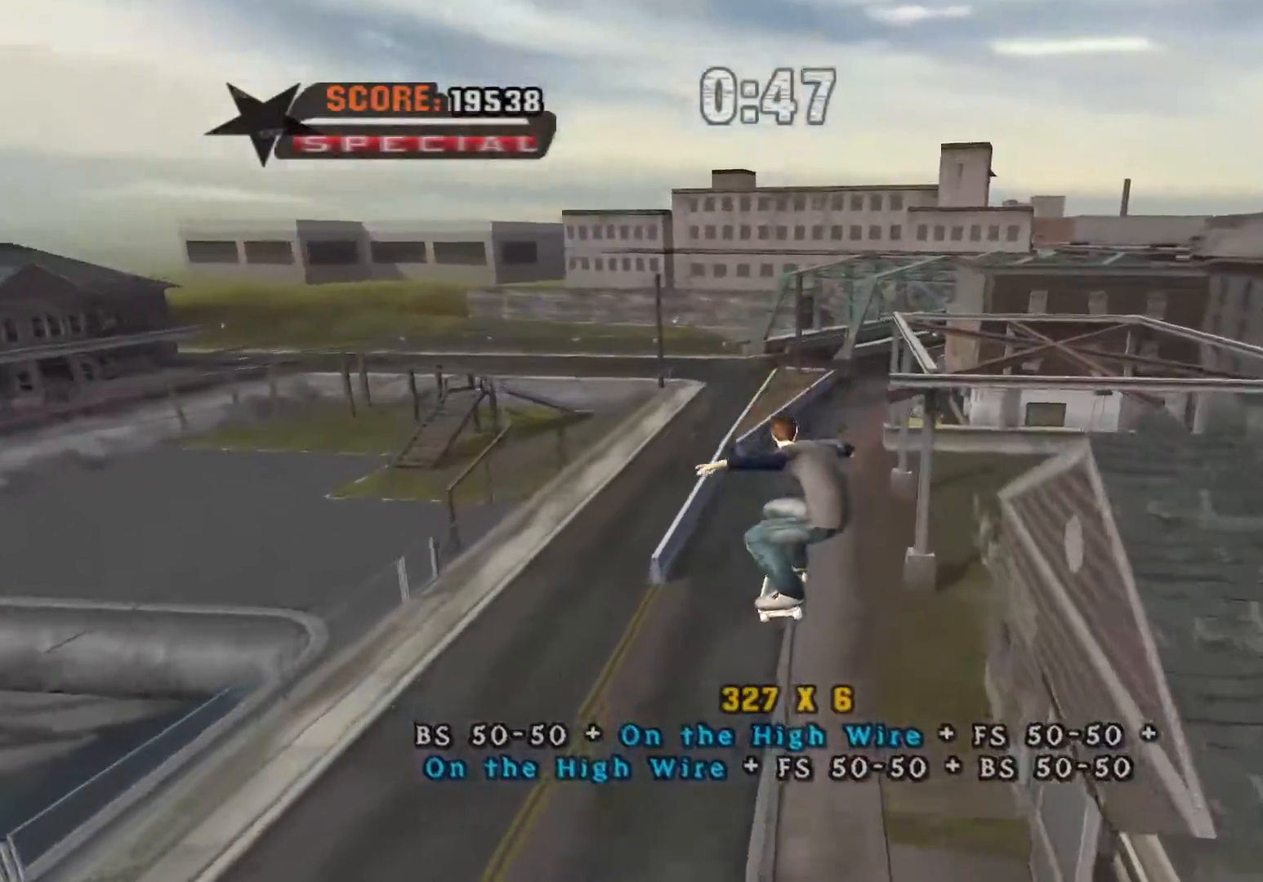
{"buttons": ["Y"], "events": [[233, "A", "down"], [250, "B", "down"], [300, "Y", "up"], [333, "Y", "down"], [400, "A", "up"], [433, "B", "up"]]}
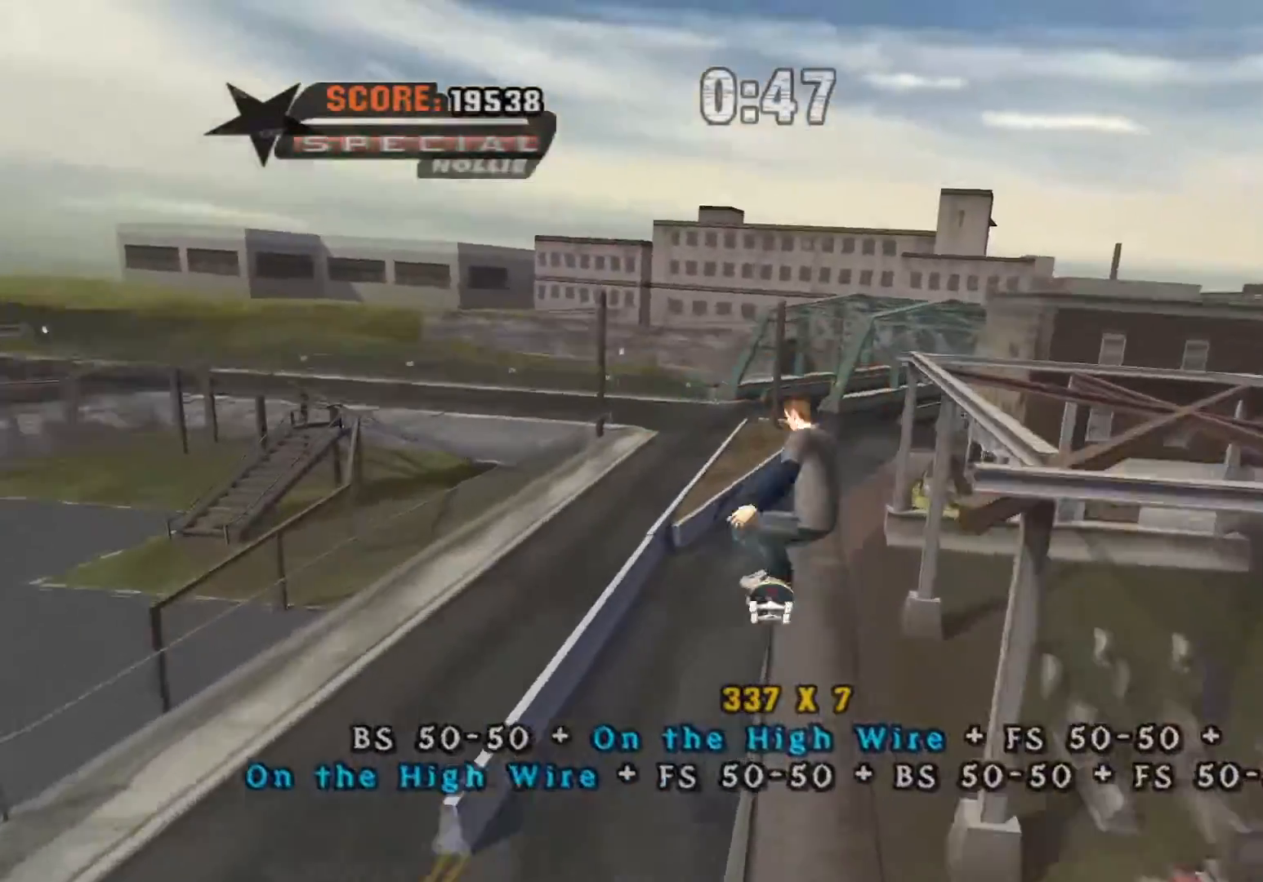
{"buttons": ["Y"], "events": []}
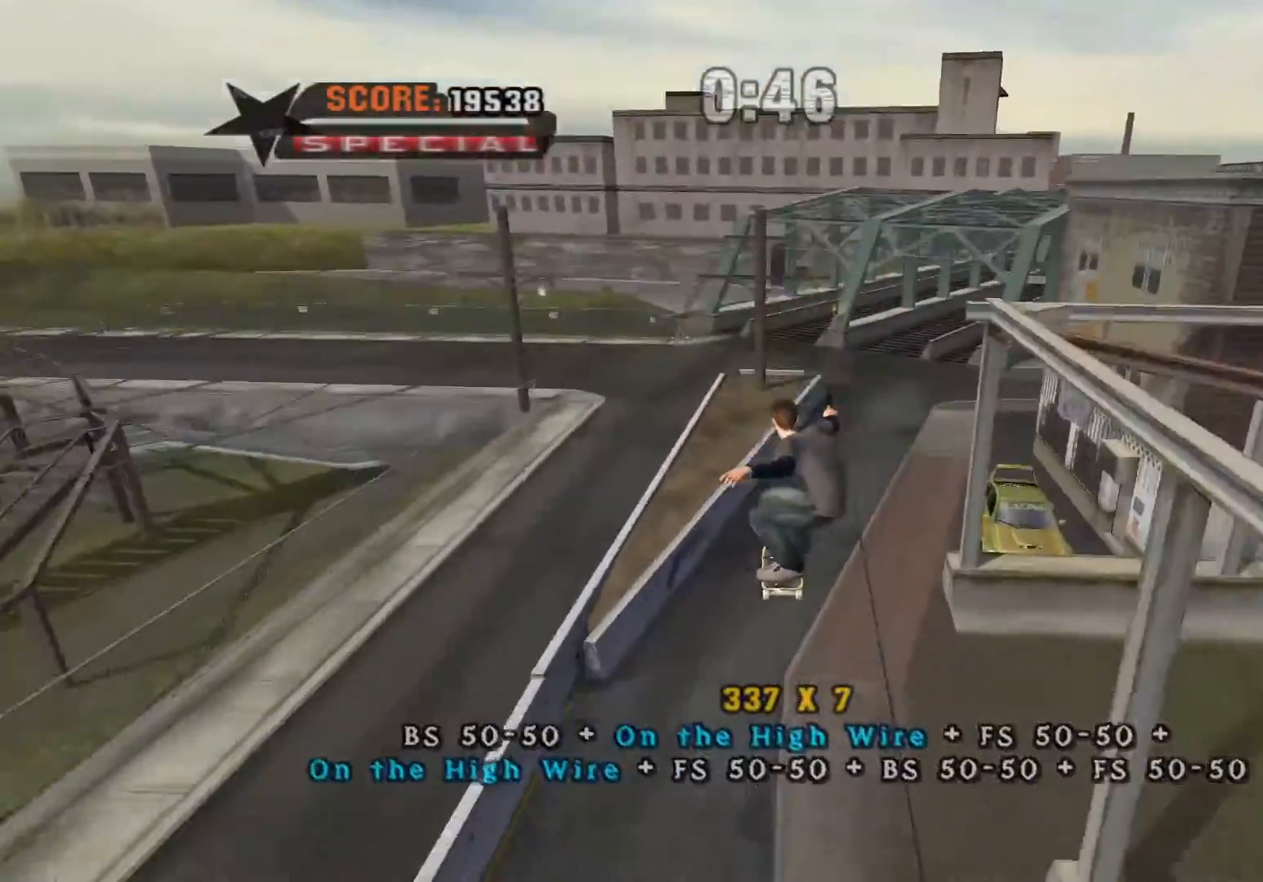
{"buttons": [], "events": [[67, "X", "down"], [83, "A", "down"], [117, "X", "up"], [133, "Y", "up"], [183, "Y", "down"], [200, "B", "down"], [267, "A", "up"], [267, "B", "up"], [367, "Y", "up"]]}
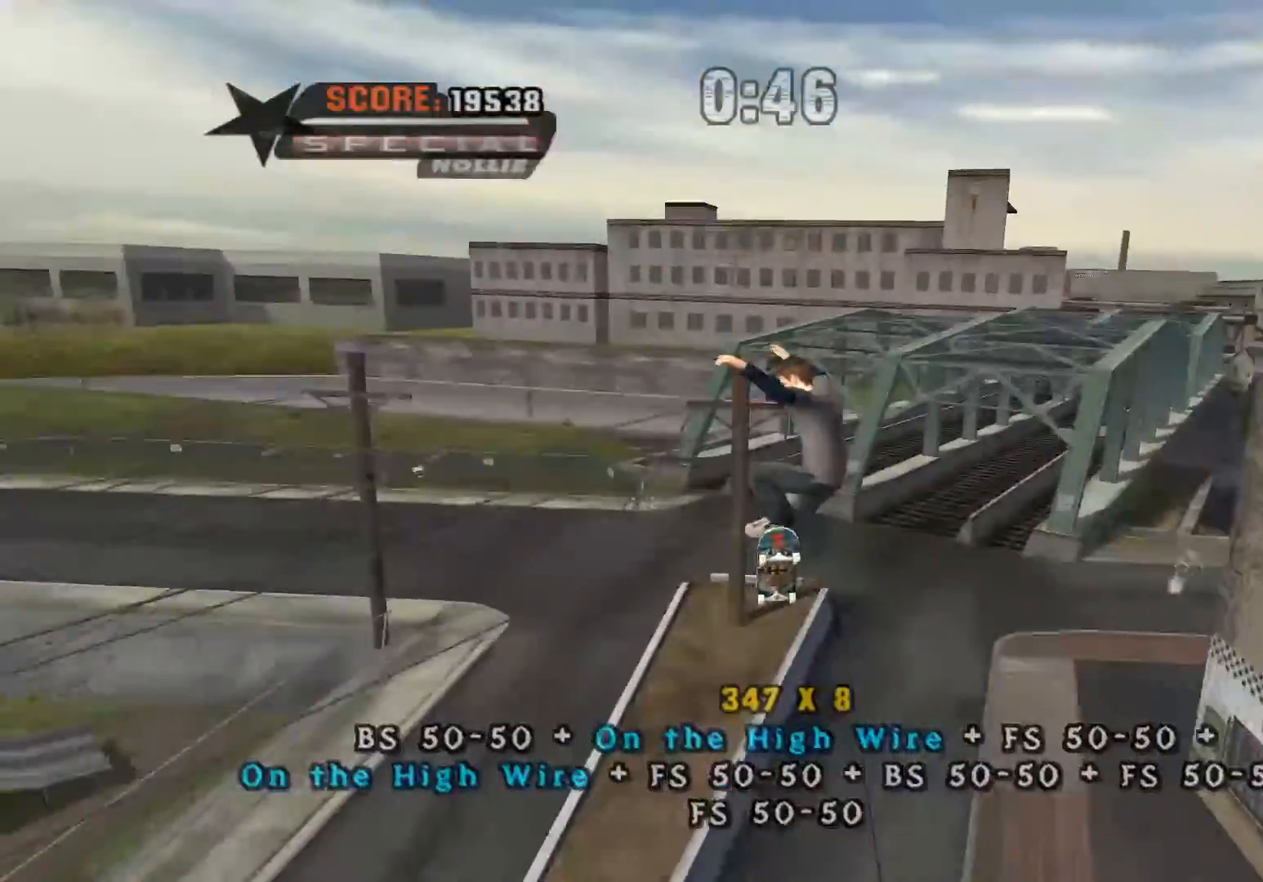
{"buttons": [], "events": []}
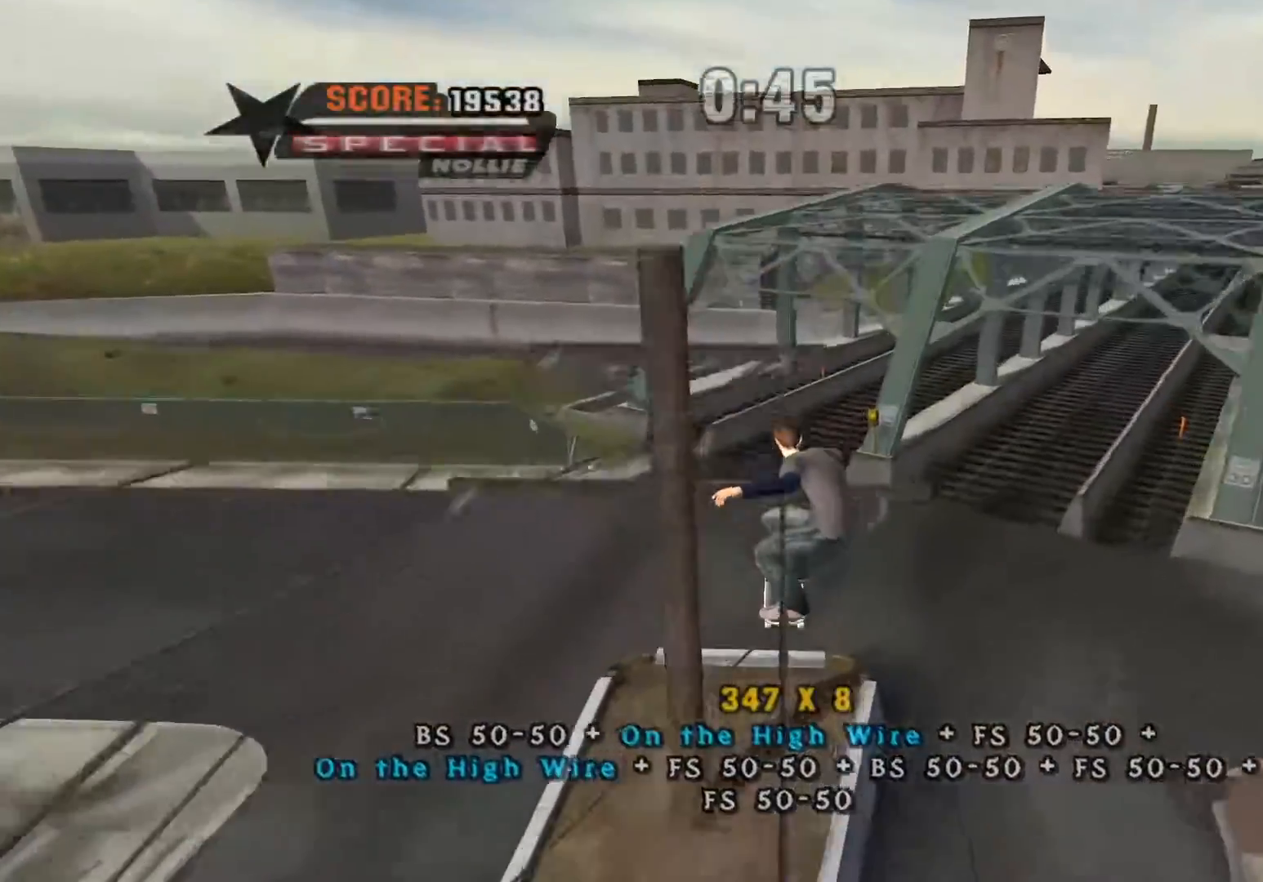
{"buttons": ["Y"], "events": [[33, "Y", "down"]]}
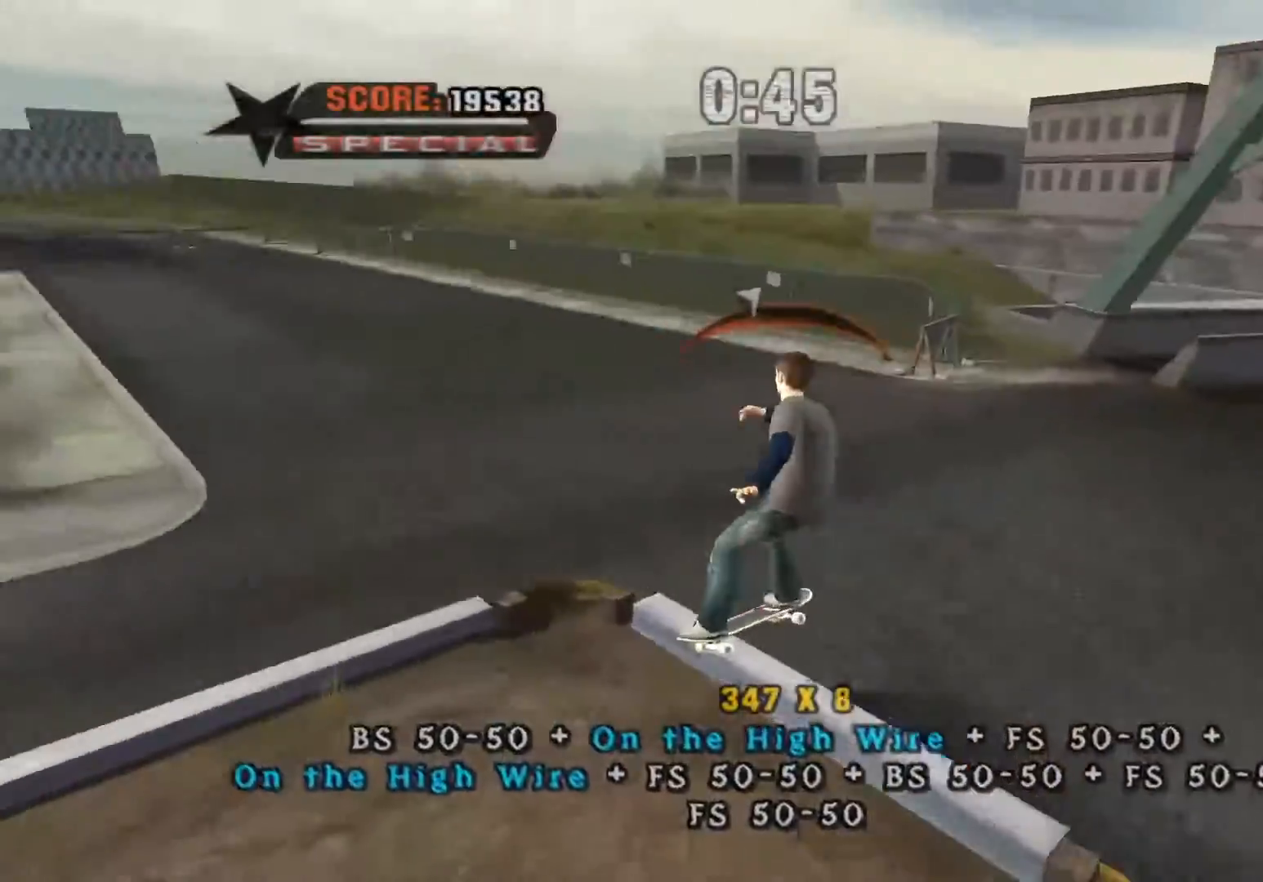
{"buttons": ["Y"], "events": [[267, "A", "down"], [283, "Y", "up"], [333, "Y", "down"], [383, "A", "up"]]}
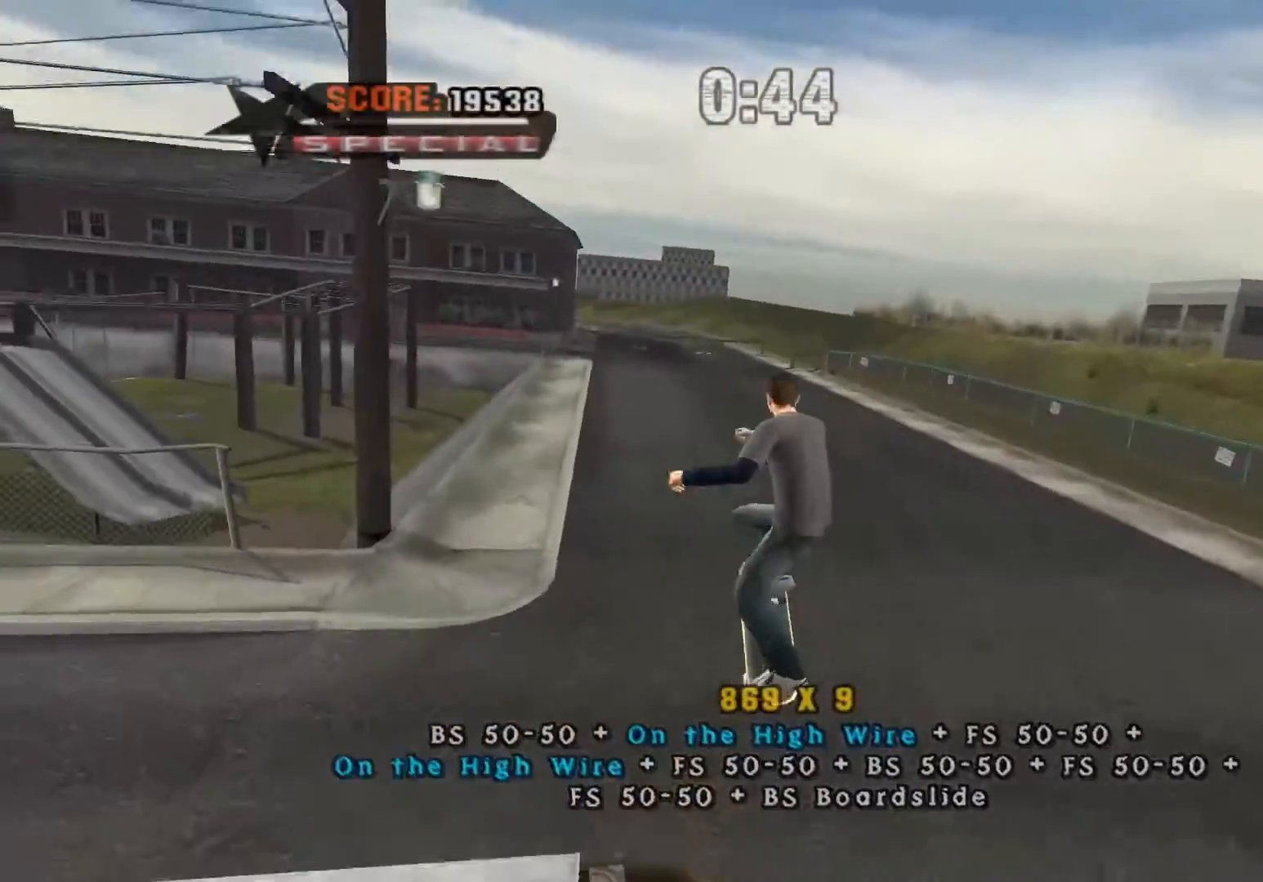
{"buttons": ["A"], "events": [[133, "Y", "up"], [500, "A", "down"]]}
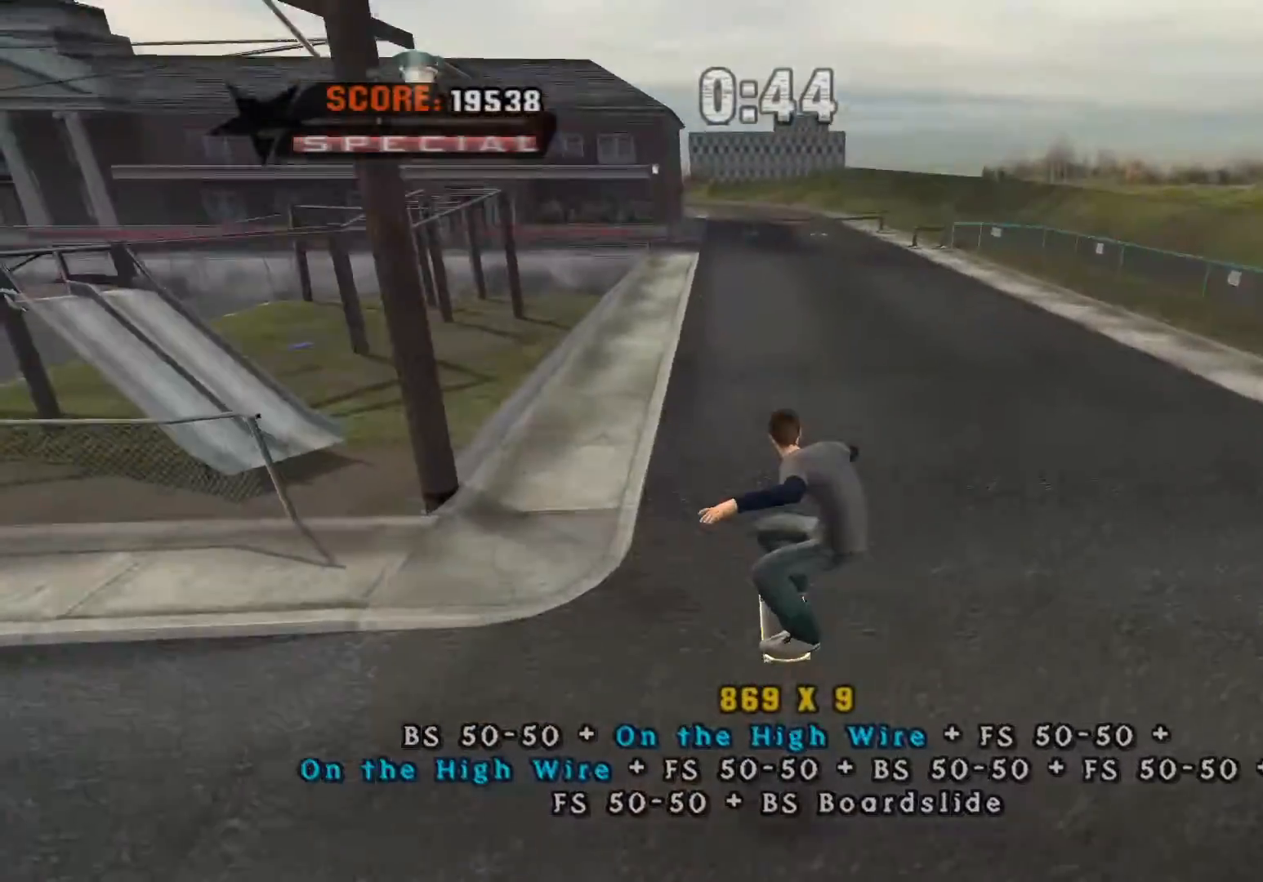
{"buttons": ["A", "DPAD_LEFT"], "events": [[233, "DPAD_LEFT", "down"]]}